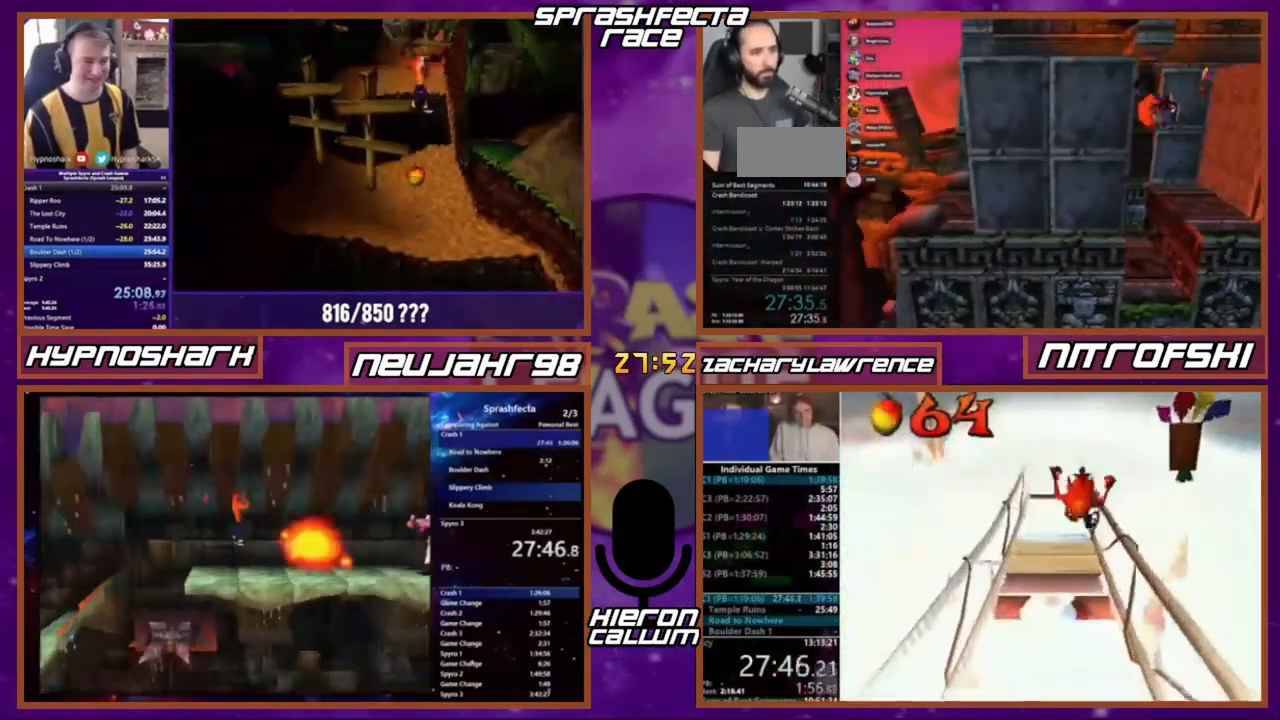
Gameplay with a controller (PlayStation layout); each line is a JSON object with the inputs held at the frame after it. "events" lists button and stick changes between this image and that frame as [ms after this image, input, new state], when the widget could be followed in between. Not read: CROSS DPAD_LEFT DPAD_RIGHT DPAD_UP L3 R3 SQUARE.
{"buttons": ["DPAD_DOWN"], "events": [[434, "DPAD_DOWN", "down"]]}
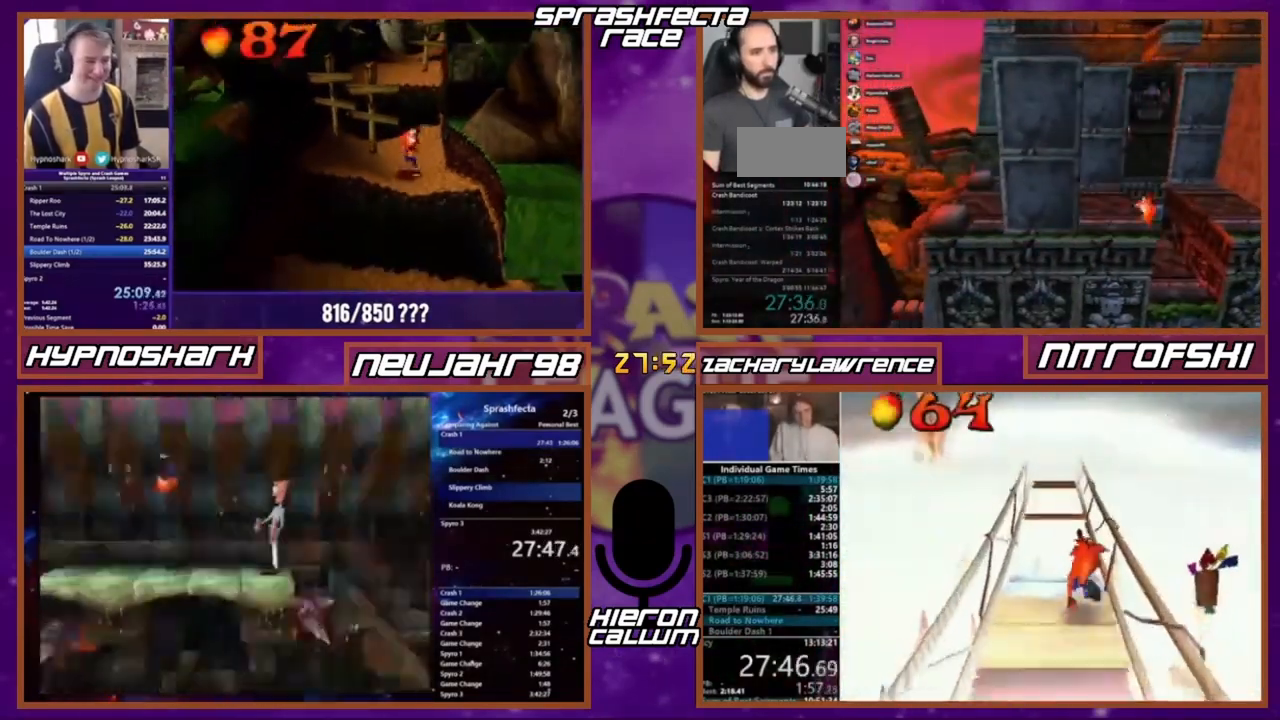
{"buttons": [], "events": [[67, "DPAD_DOWN", "up"], [234, "DPAD_DOWN", "down"], [300, "DPAD_DOWN", "up"]]}
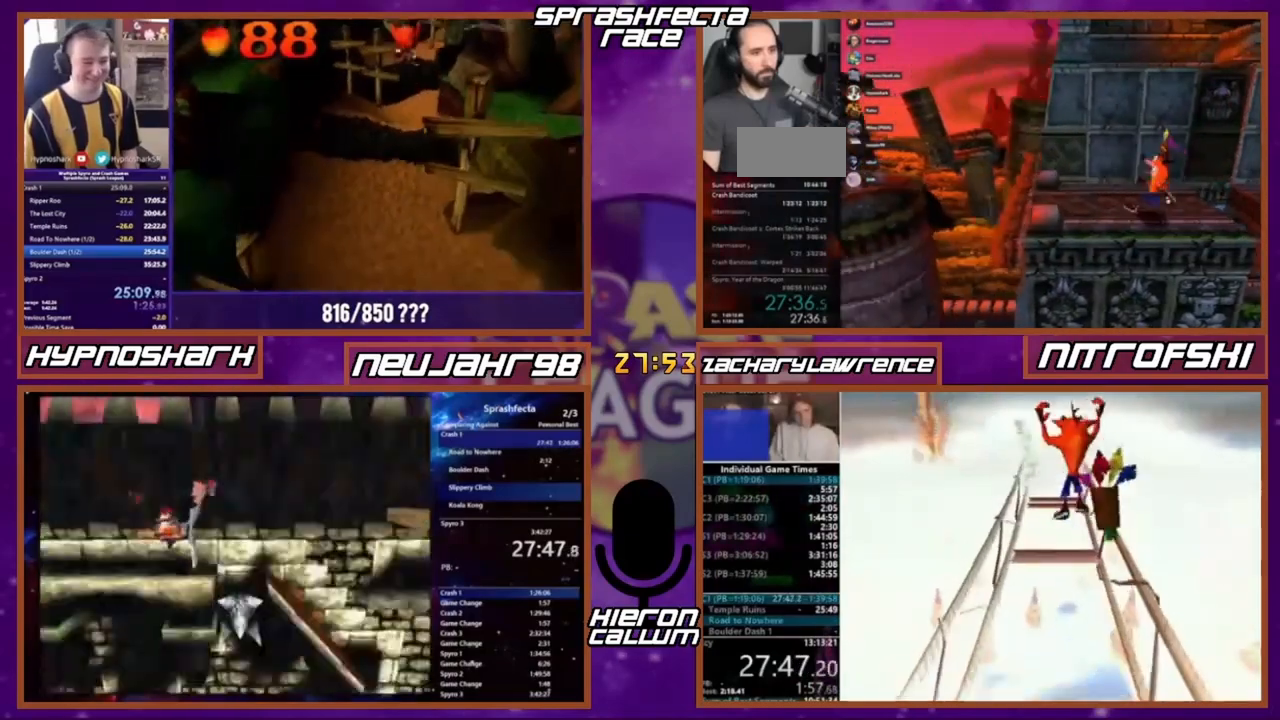
{"buttons": [], "events": []}
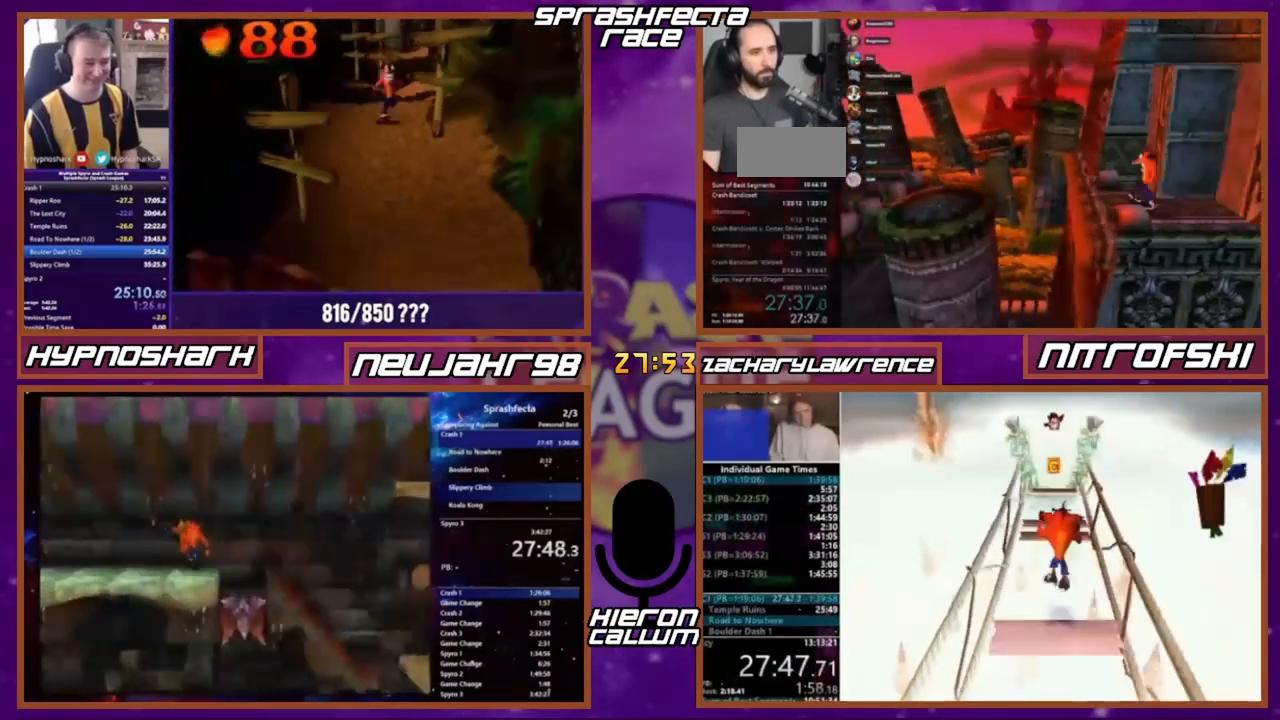
{"buttons": [], "events": []}
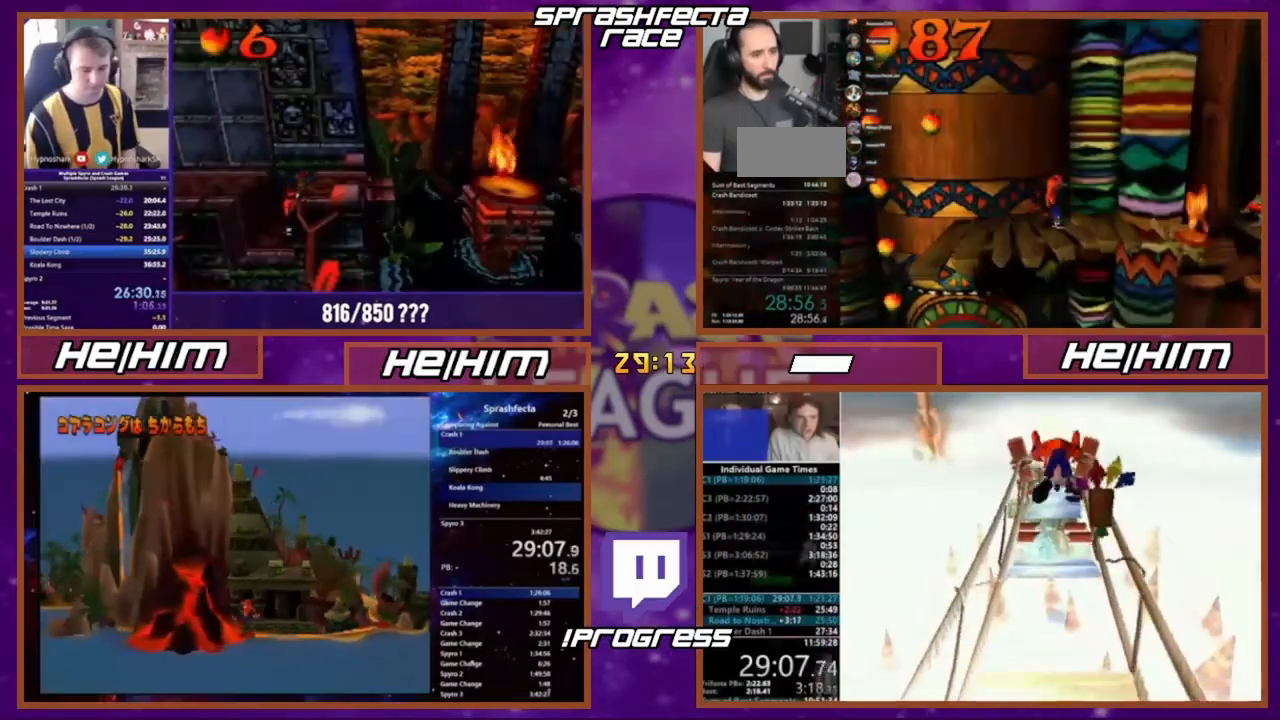
{"buttons": [], "events": []}
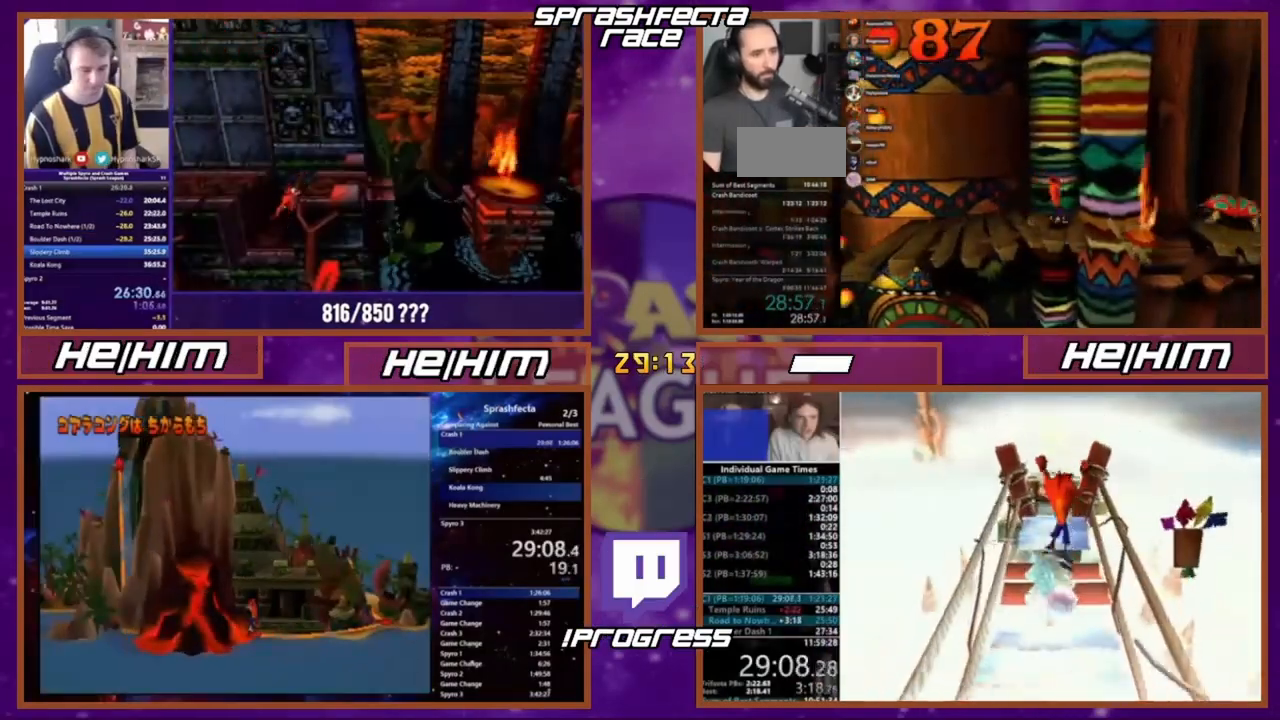
{"buttons": [], "events": [[334, "DPAD_DOWN", "down"], [400, "DPAD_DOWN", "up"]]}
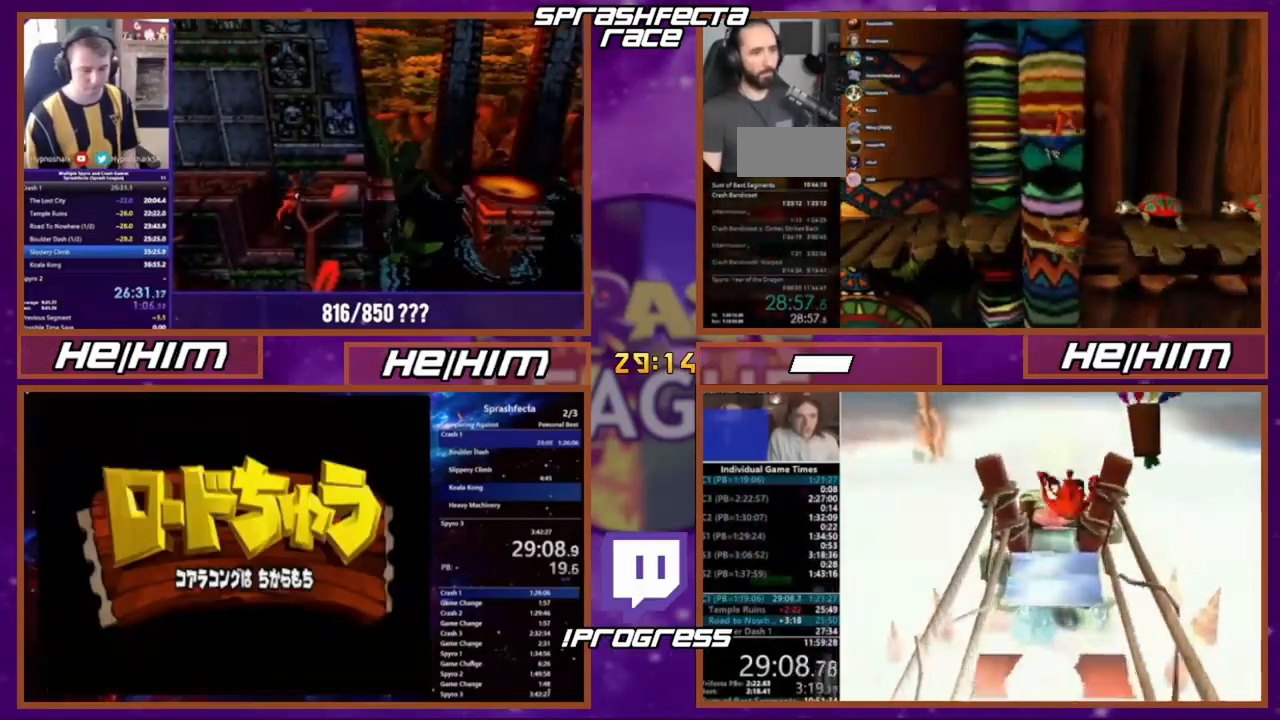
{"buttons": [], "events": [[67, "DPAD_DOWN", "down"], [134, "DPAD_DOWN", "up"], [301, "DPAD_DOWN", "down"], [368, "DPAD_DOWN", "up"]]}
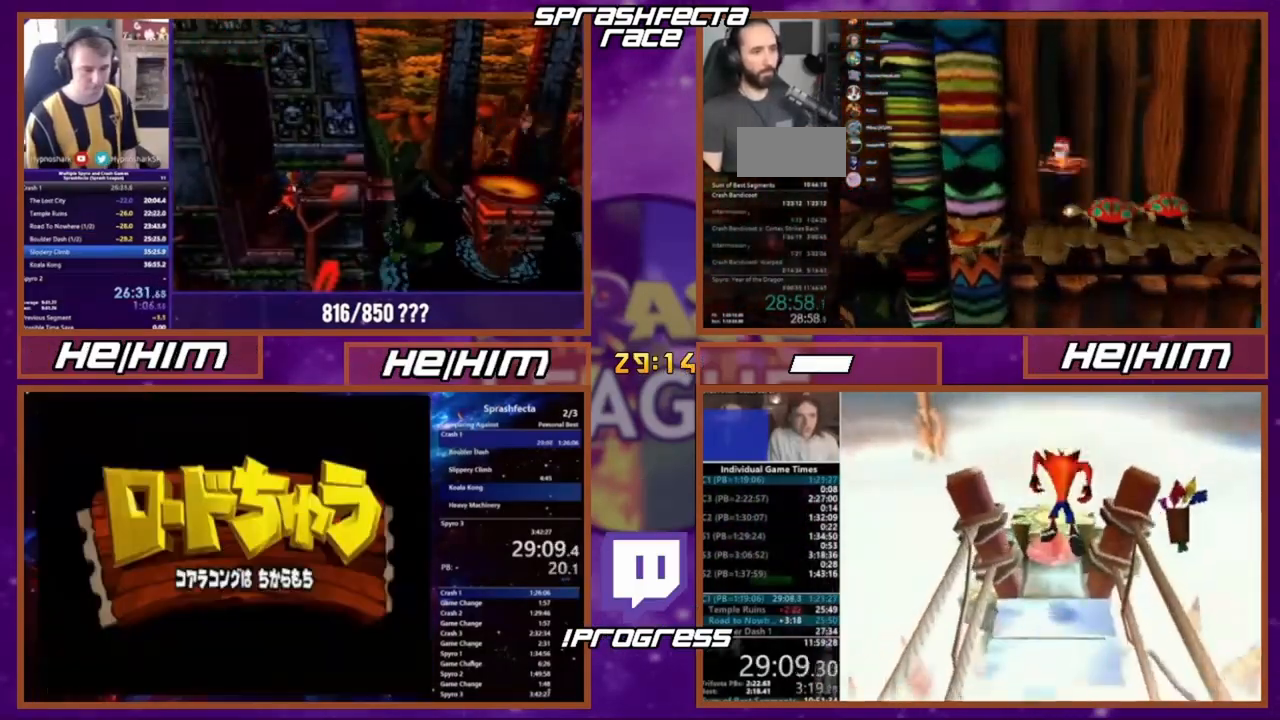
{"buttons": ["DPAD_DOWN"], "events": [[33, "DPAD_DOWN", "down"], [133, "DPAD_DOWN", "up"], [267, "DPAD_DOWN", "down"], [367, "DPAD_DOWN", "up"], [467, "DPAD_DOWN", "down"]]}
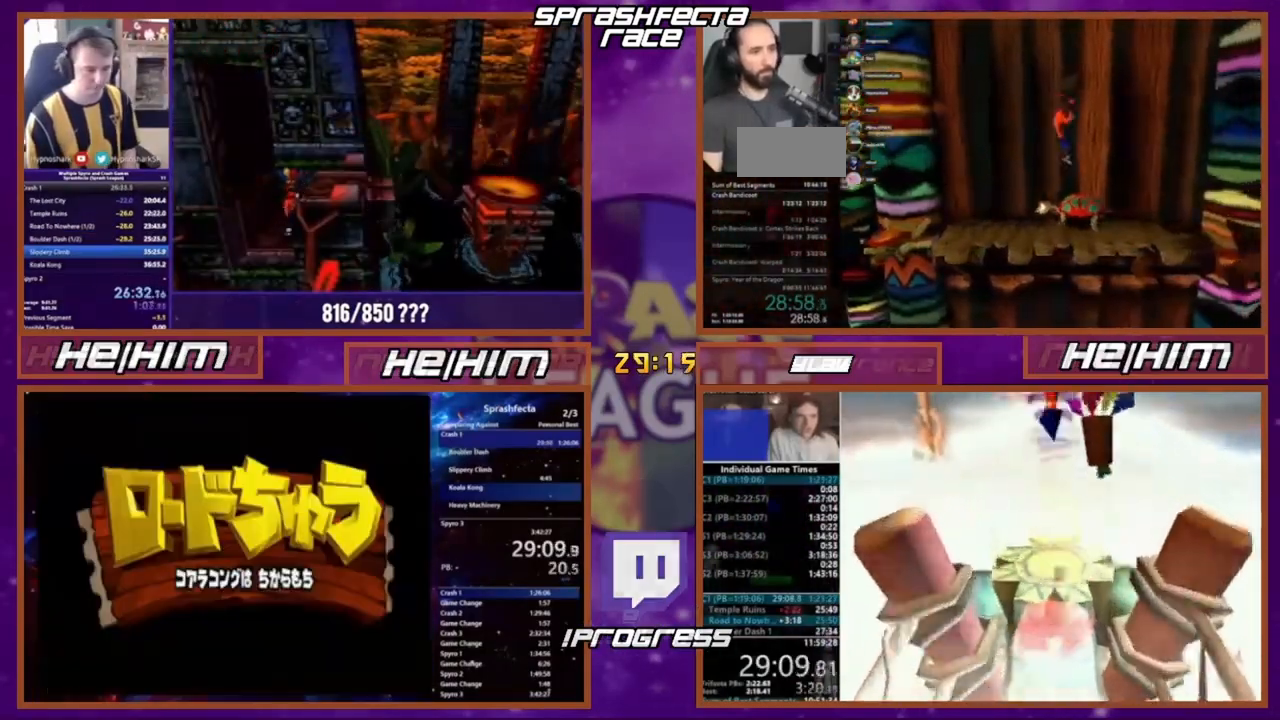
{"buttons": [], "events": [[67, "DPAD_DOWN", "up"]]}
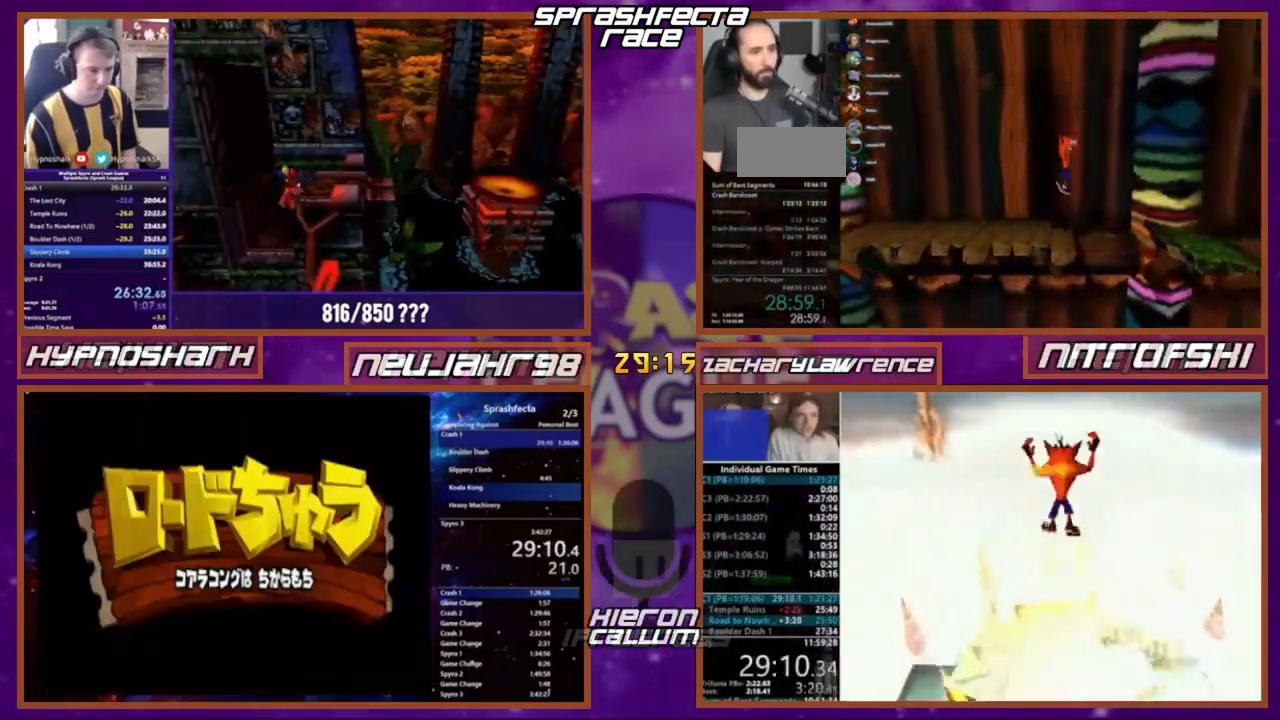
{"buttons": [], "events": [[133, "DPAD_DOWN", "down"], [200, "DPAD_DOWN", "up"]]}
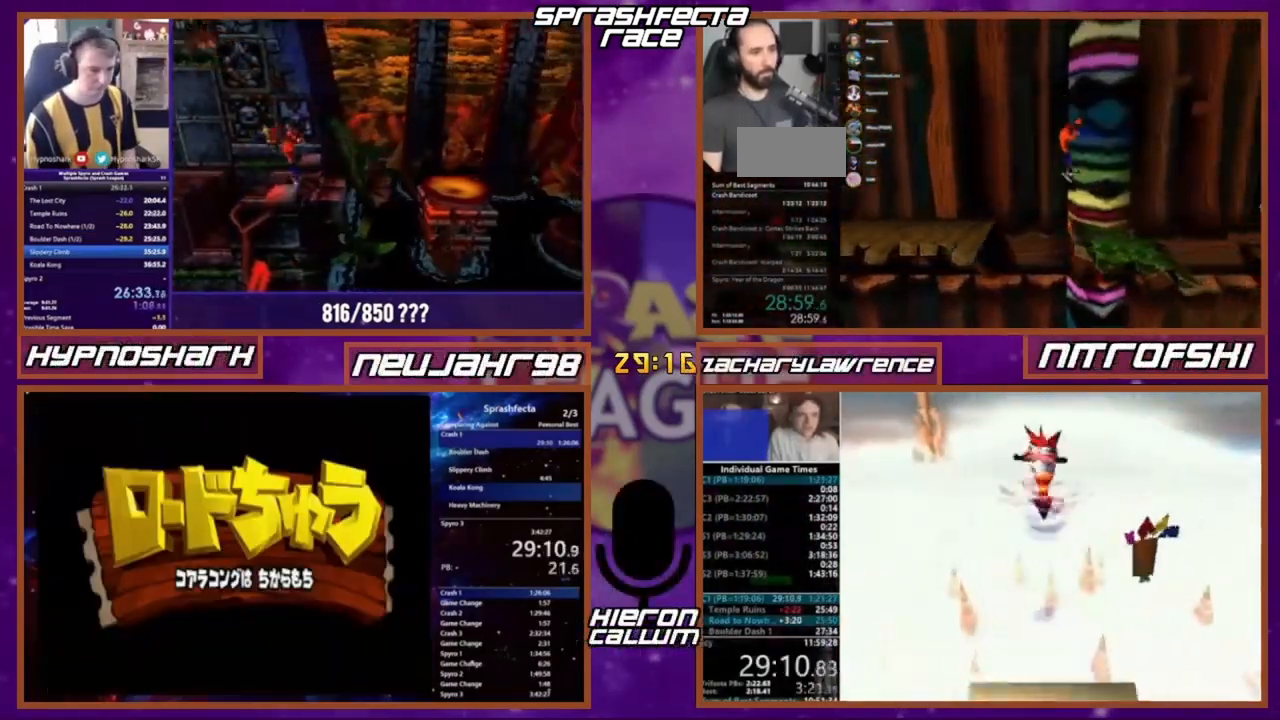
{"buttons": [], "events": [[67, "DPAD_DOWN", "down"], [234, "DPAD_DOWN", "up"], [434, "DPAD_DOWN", "down"], [501, "DPAD_DOWN", "up"]]}
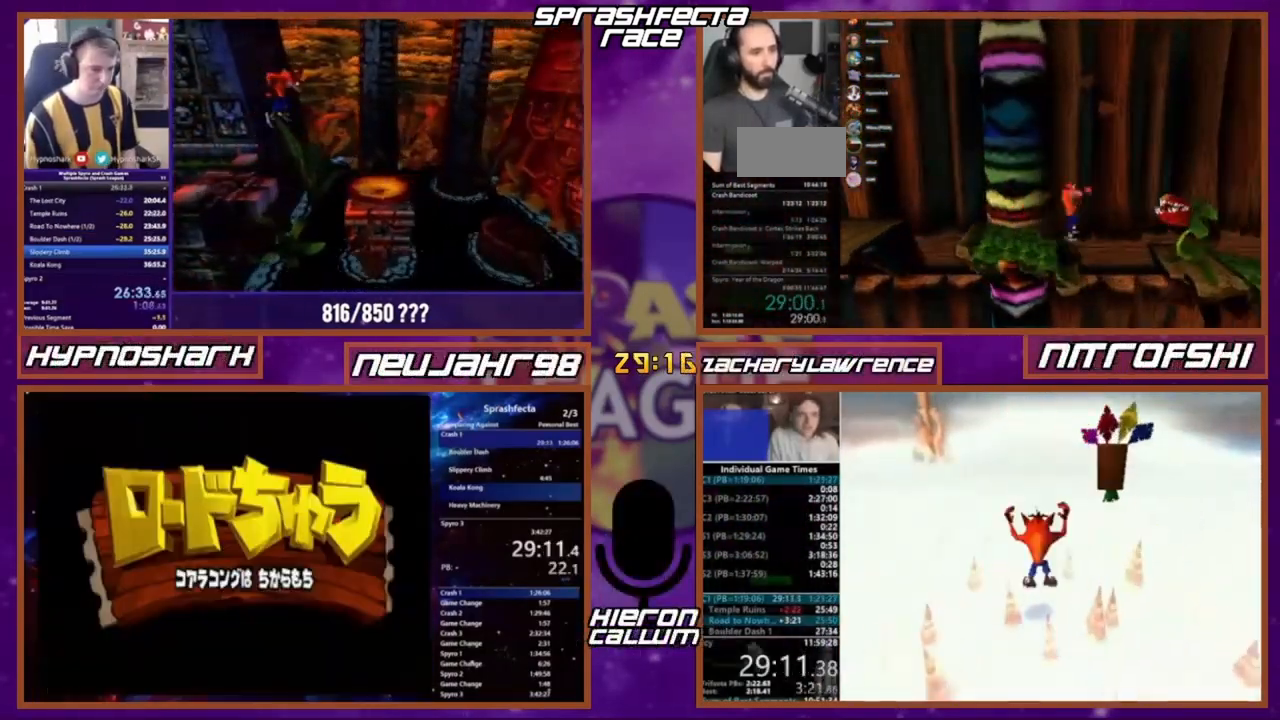
{"buttons": [], "events": [[400, "DPAD_DOWN", "down"], [500, "DPAD_DOWN", "up"]]}
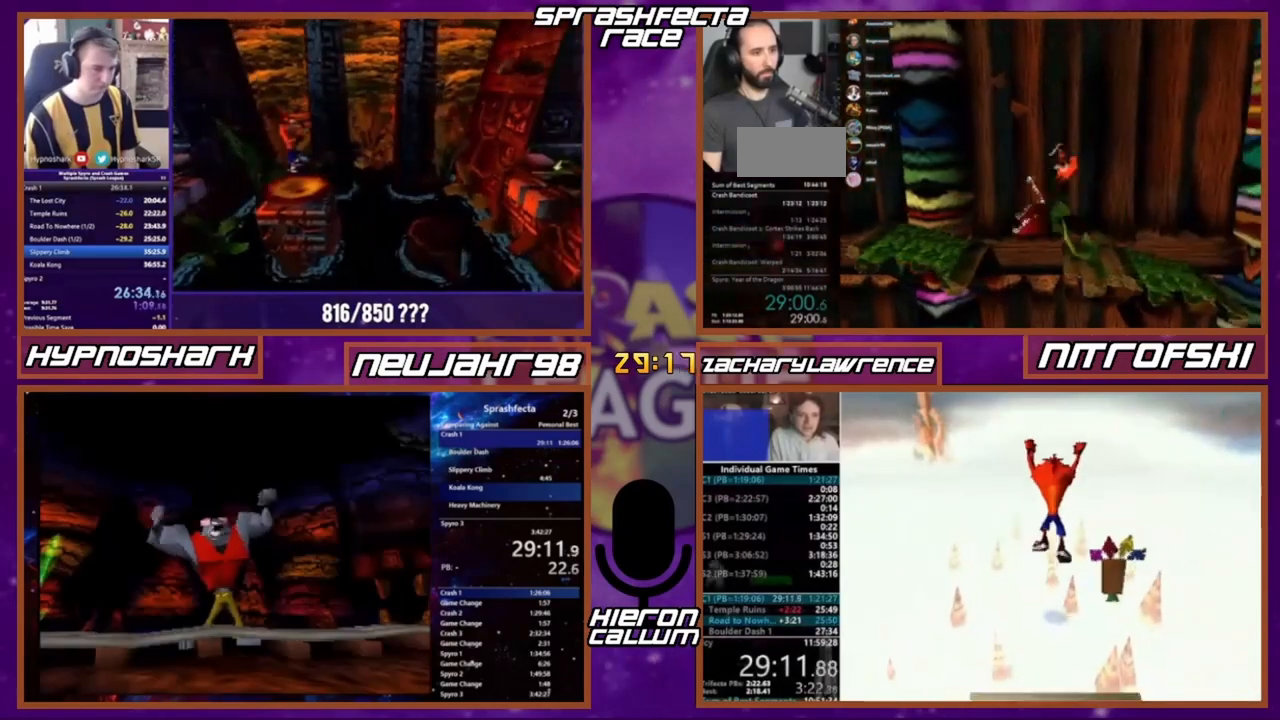
{"buttons": [], "events": []}
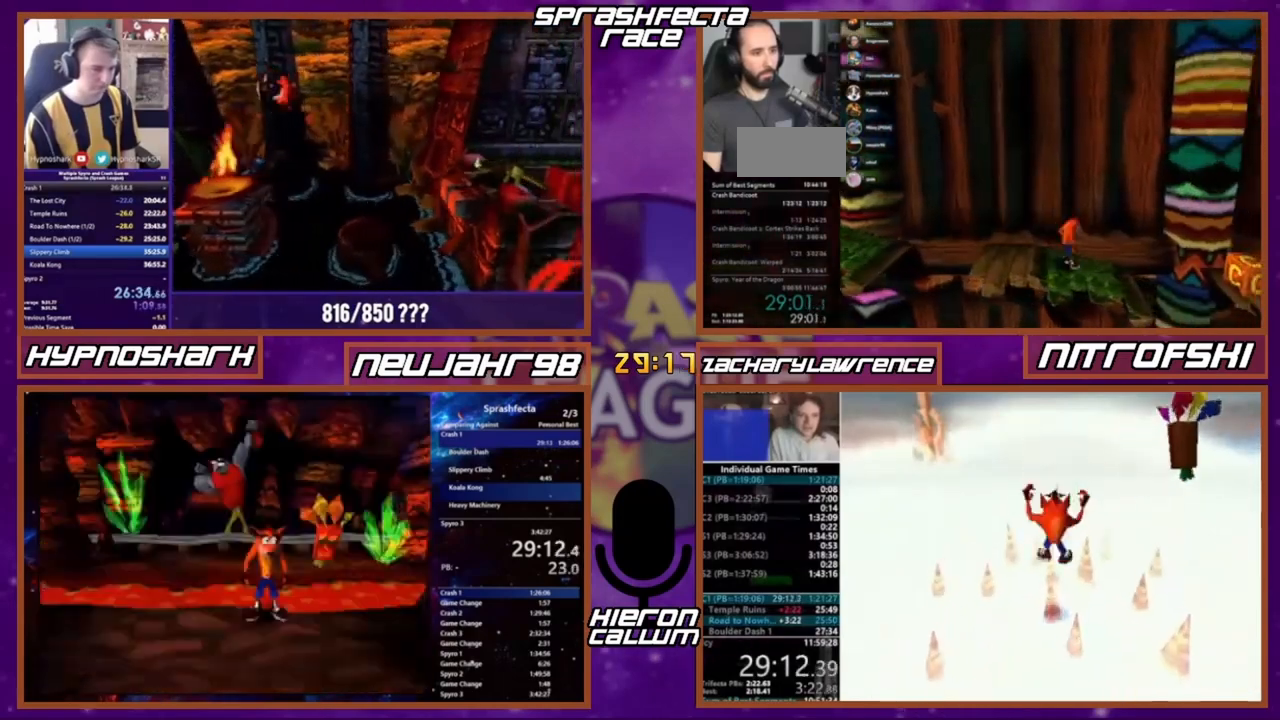
{"buttons": [], "events": [[200, "DPAD_DOWN", "down"], [267, "DPAD_DOWN", "up"], [434, "DPAD_DOWN", "down"], [500, "DPAD_DOWN", "up"]]}
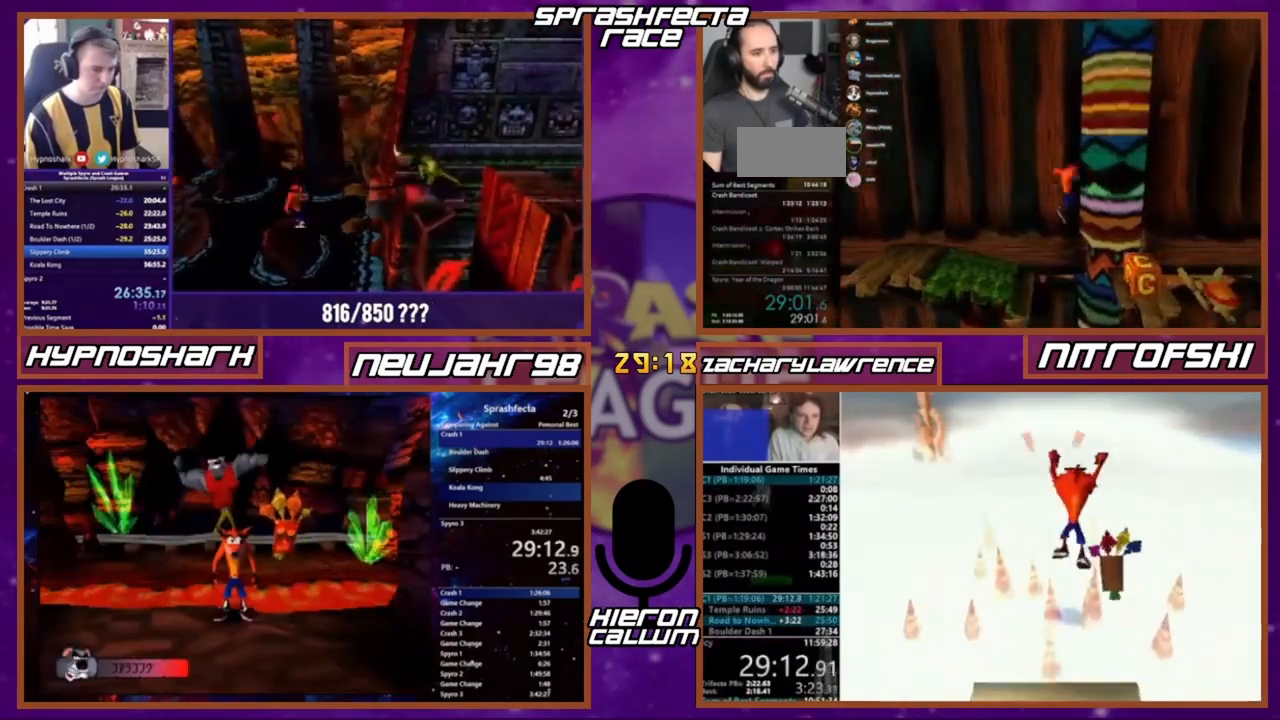
{"buttons": ["DPAD_DOWN"], "events": [[401, "DPAD_DOWN", "down"]]}
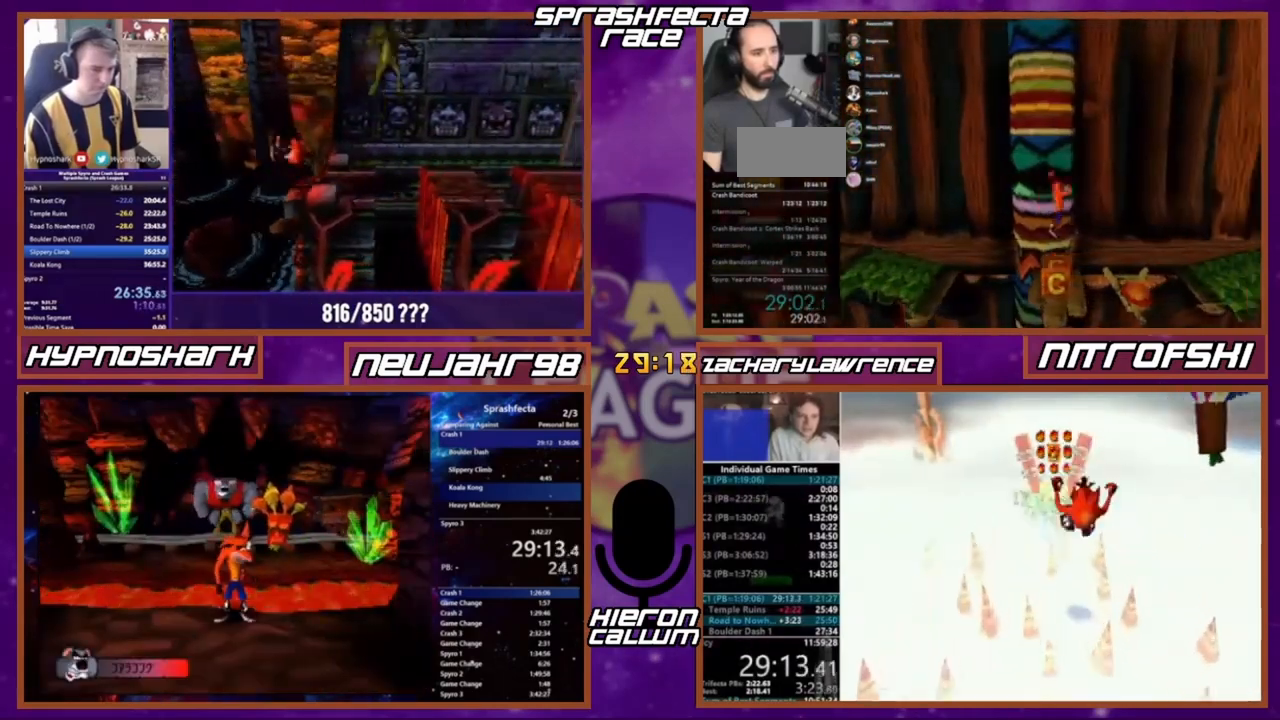
{"buttons": [], "events": [[33, "DPAD_DOWN", "up"], [100, "DPAD_DOWN", "down"], [234, "DPAD_DOWN", "up"], [334, "DPAD_DOWN", "down"], [434, "DPAD_DOWN", "up"]]}
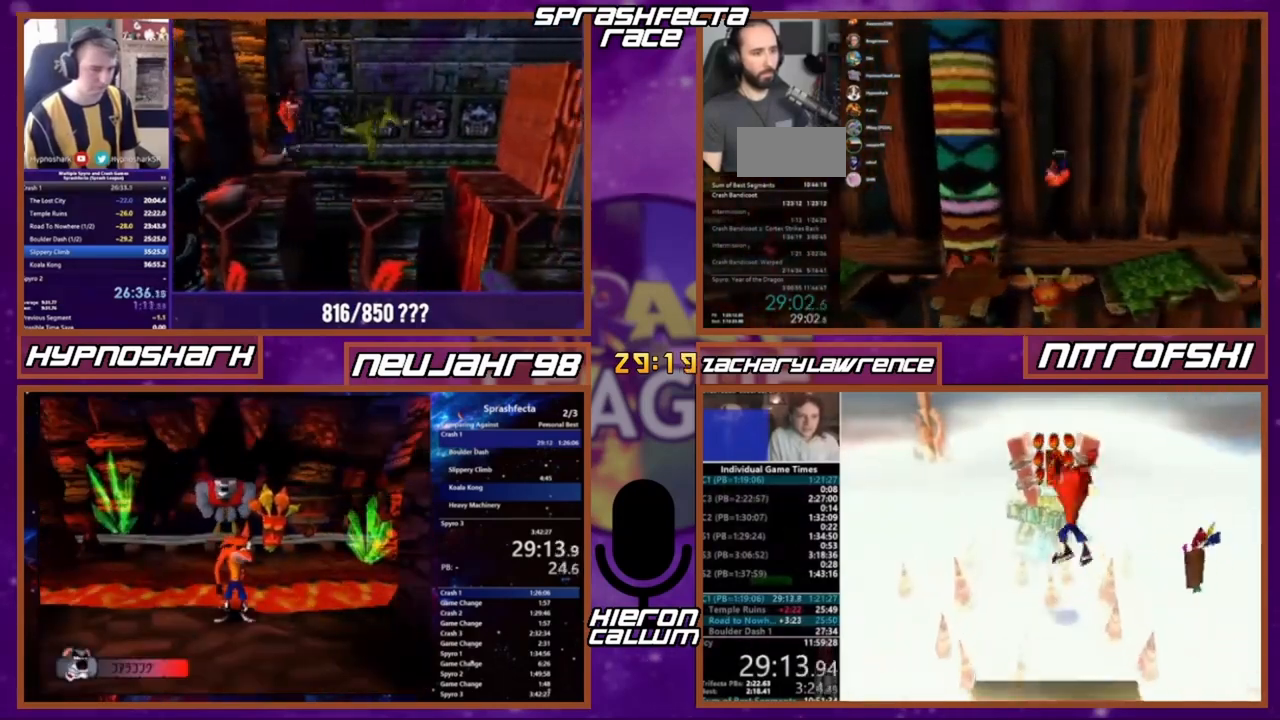
{"buttons": ["DPAD_DOWN"], "events": [[34, "DPAD_DOWN", "down"], [134, "DPAD_DOWN", "up"], [301, "DPAD_DOWN", "down"], [368, "DPAD_DOWN", "up"], [501, "DPAD_DOWN", "down"]]}
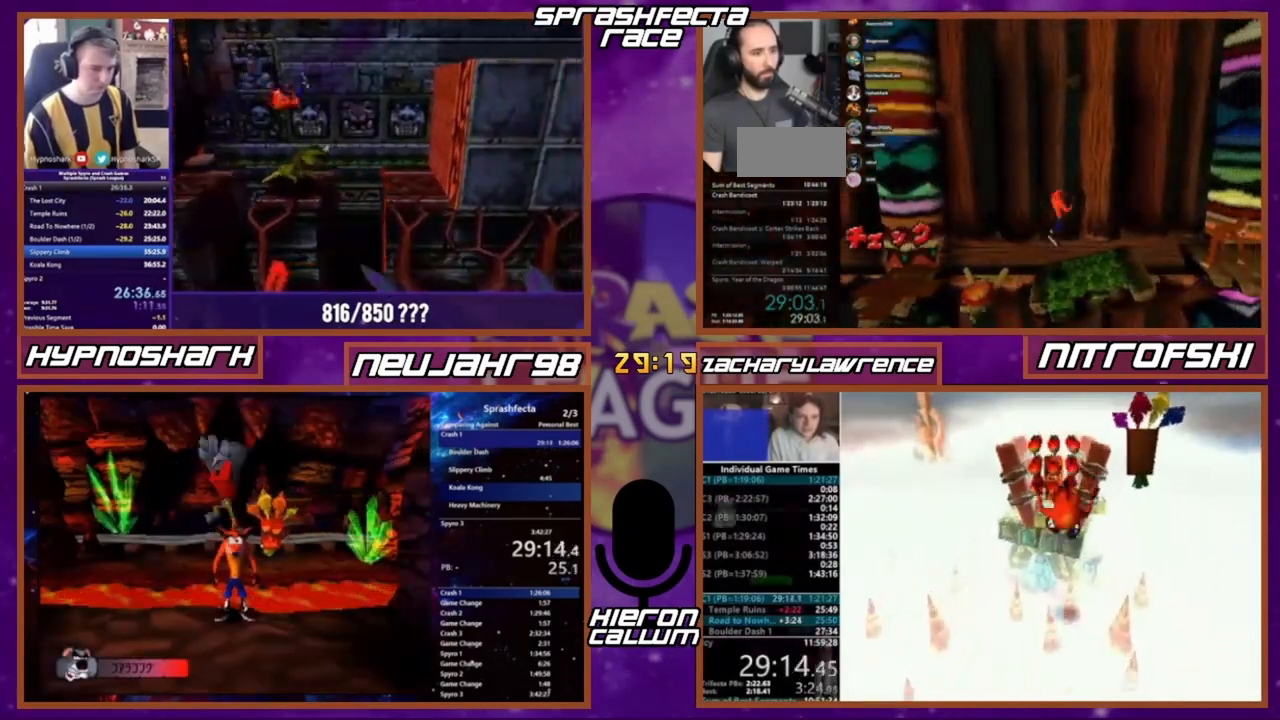
{"buttons": [], "events": [[67, "DPAD_DOWN", "up"], [167, "DPAD_DOWN", "down"], [267, "DPAD_DOWN", "up"]]}
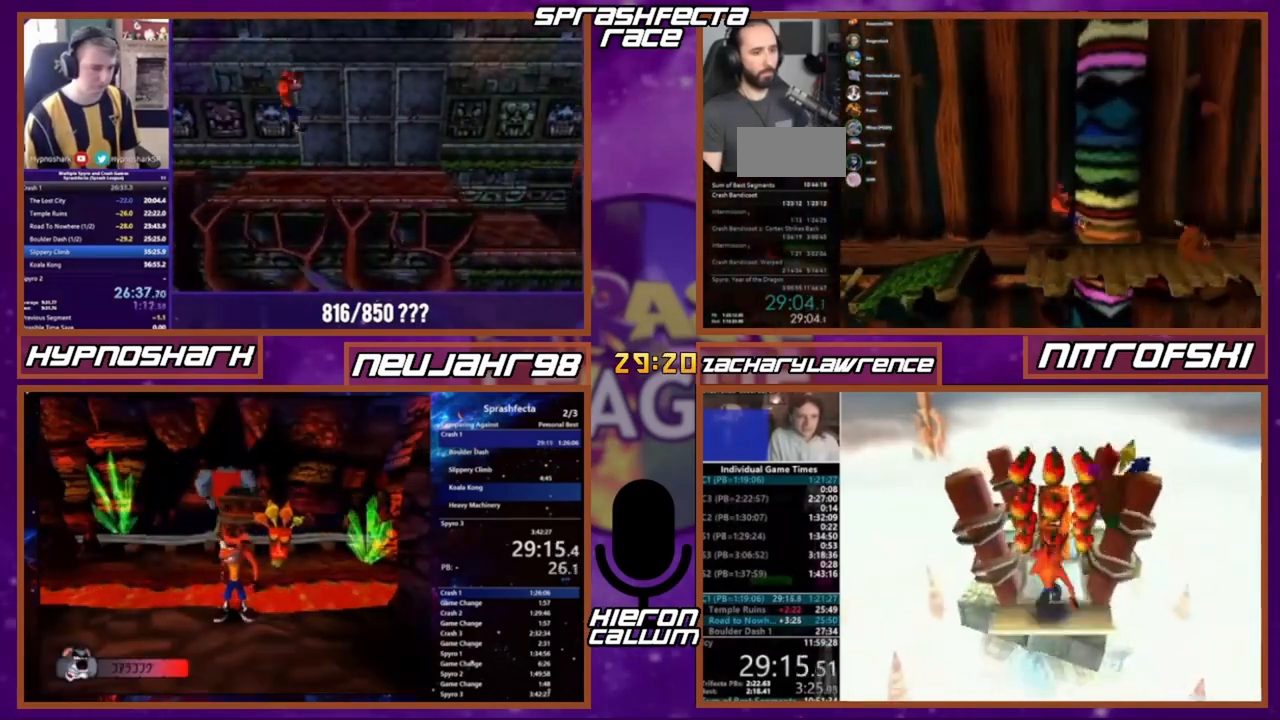
{"buttons": [], "events": [[167, "DPAD_DOWN", "down"], [234, "DPAD_DOWN", "up"]]}
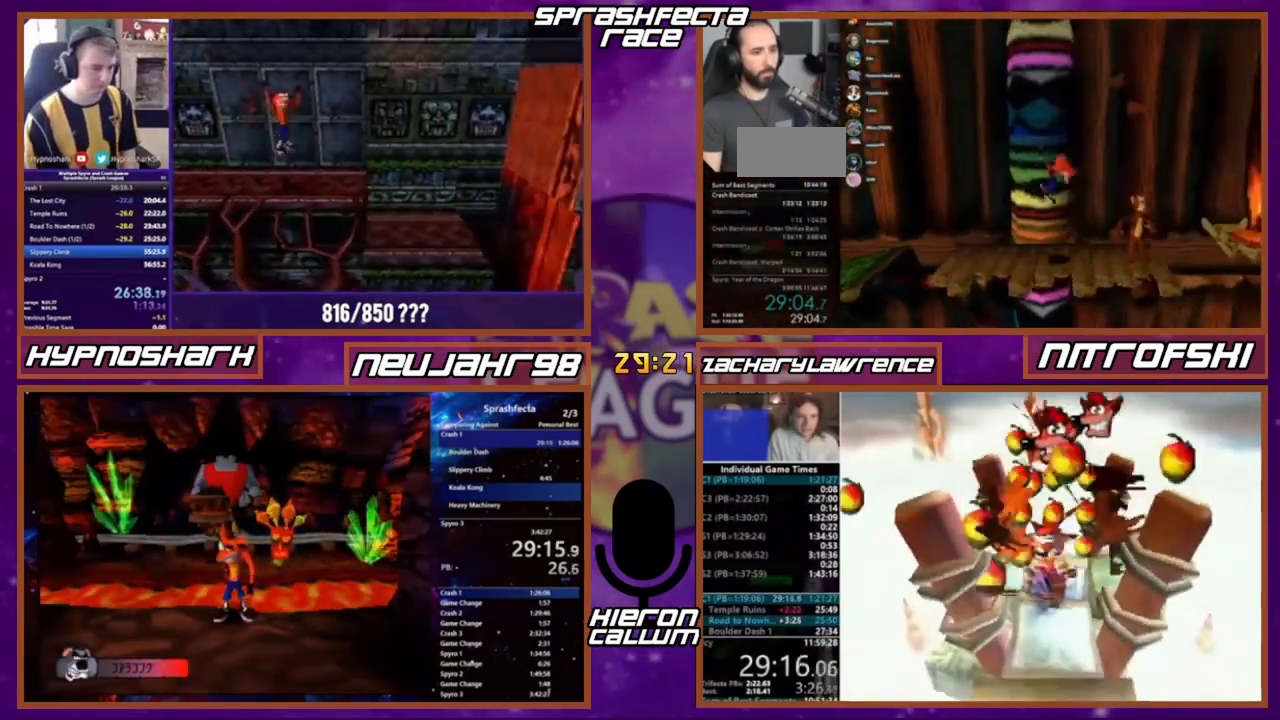
{"buttons": [], "events": []}